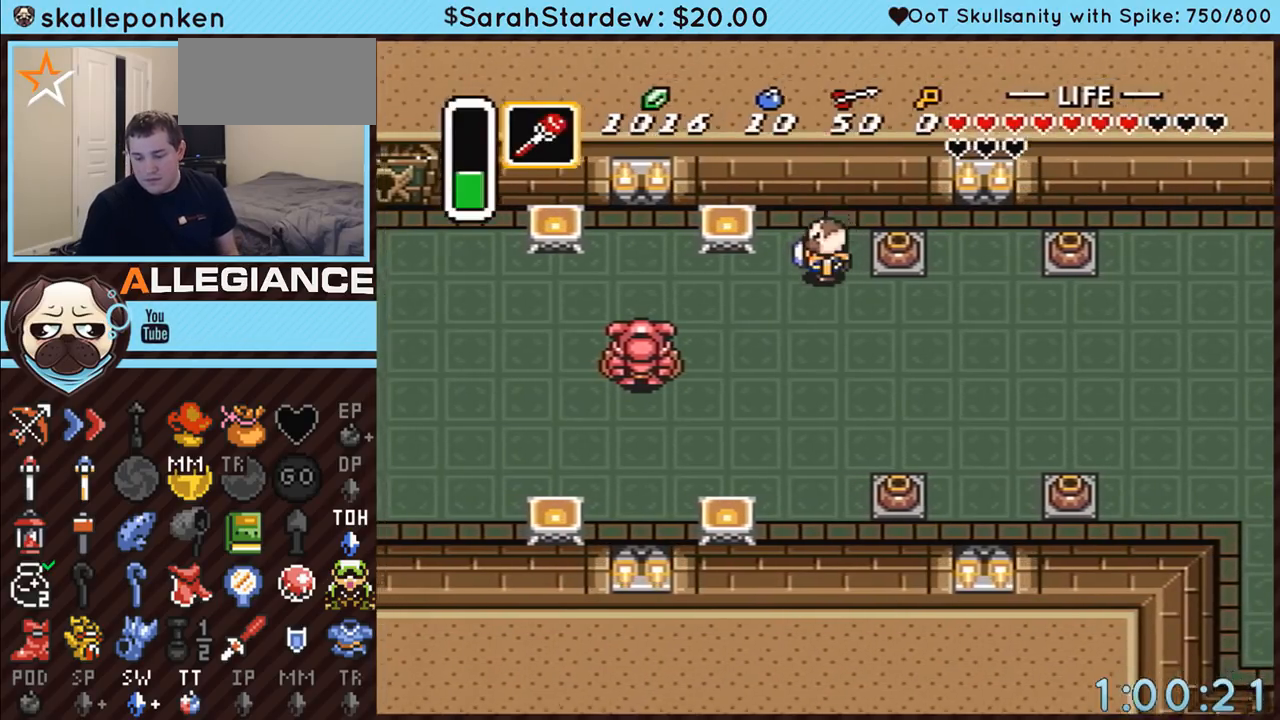
Gameplay with a controller (Nintendo layout); each line is a JSON object with the inputs held at the frame after it. "events" lists button and stick changes between this image and that frame as [ms after this image, input, new state], when the widget could be followed in between. Not read: L3 R3.
{"buttons": ["A", "DPAD_DOWN"], "events": [[483, "A", "down"], [483, "DPAD_DOWN", "down"]]}
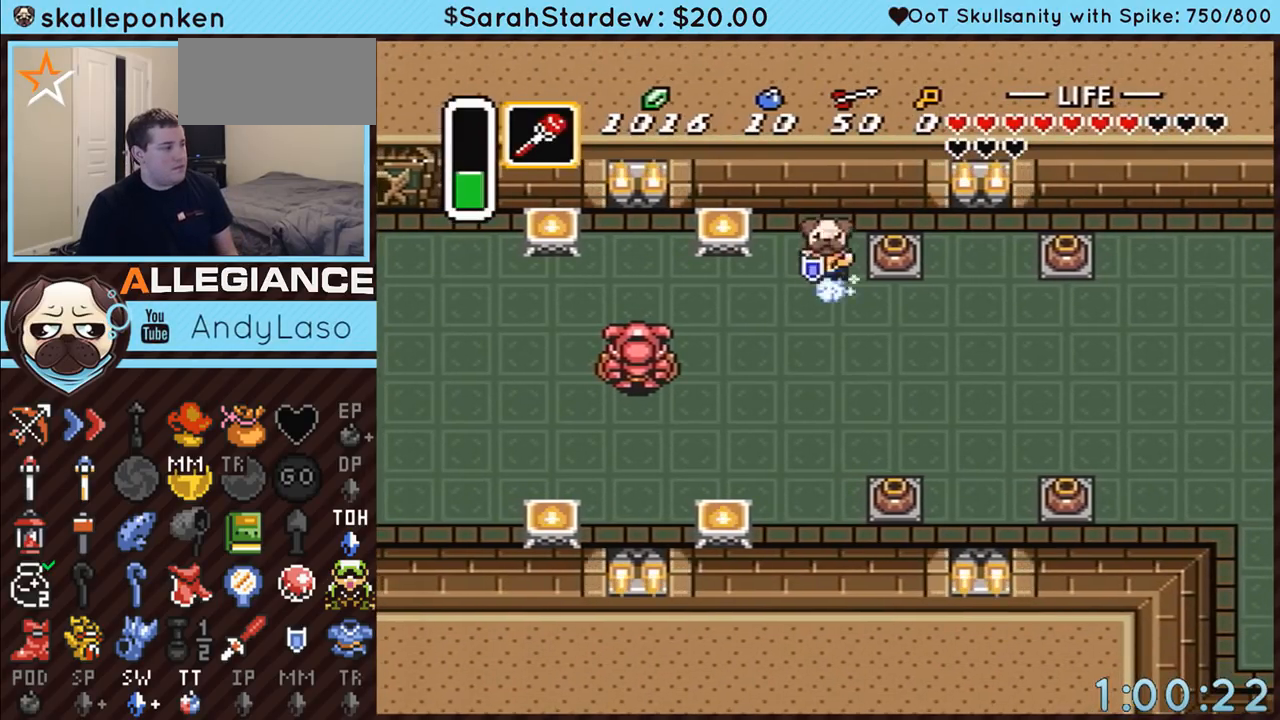
{"buttons": ["A"], "events": [[17, "DPAD_LEFT", "down"], [133, "DPAD_DOWN", "up"], [233, "DPAD_DOWN", "down"], [333, "DPAD_DOWN", "up"], [450, "DPAD_LEFT", "up"]]}
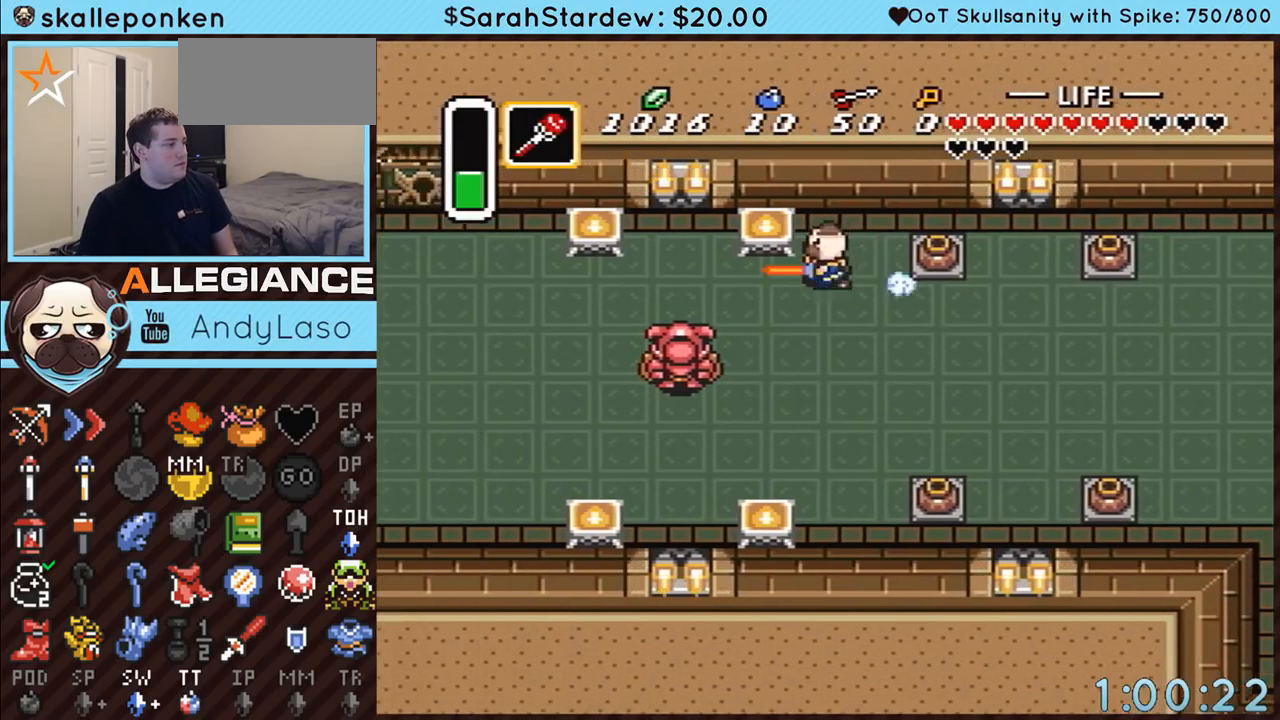
{"buttons": ["A"], "events": []}
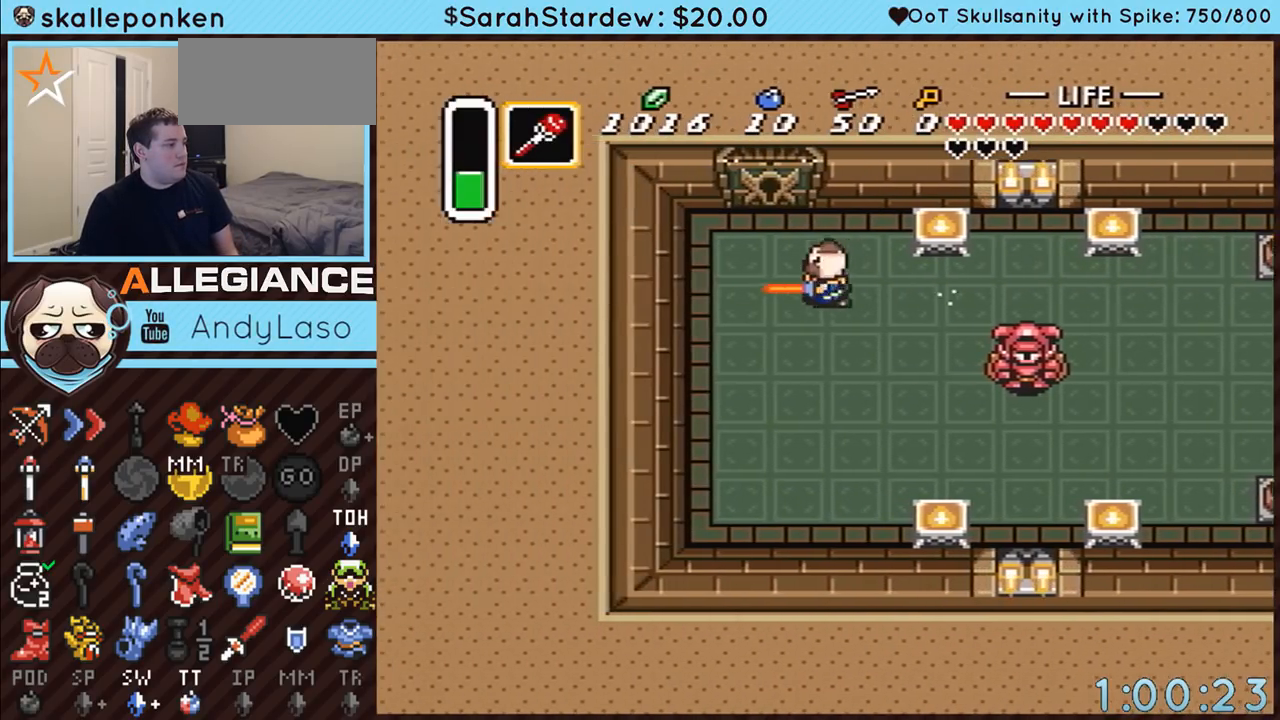
{"buttons": ["A", "DPAD_UP"], "events": [[117, "DPAD_UP", "down"]]}
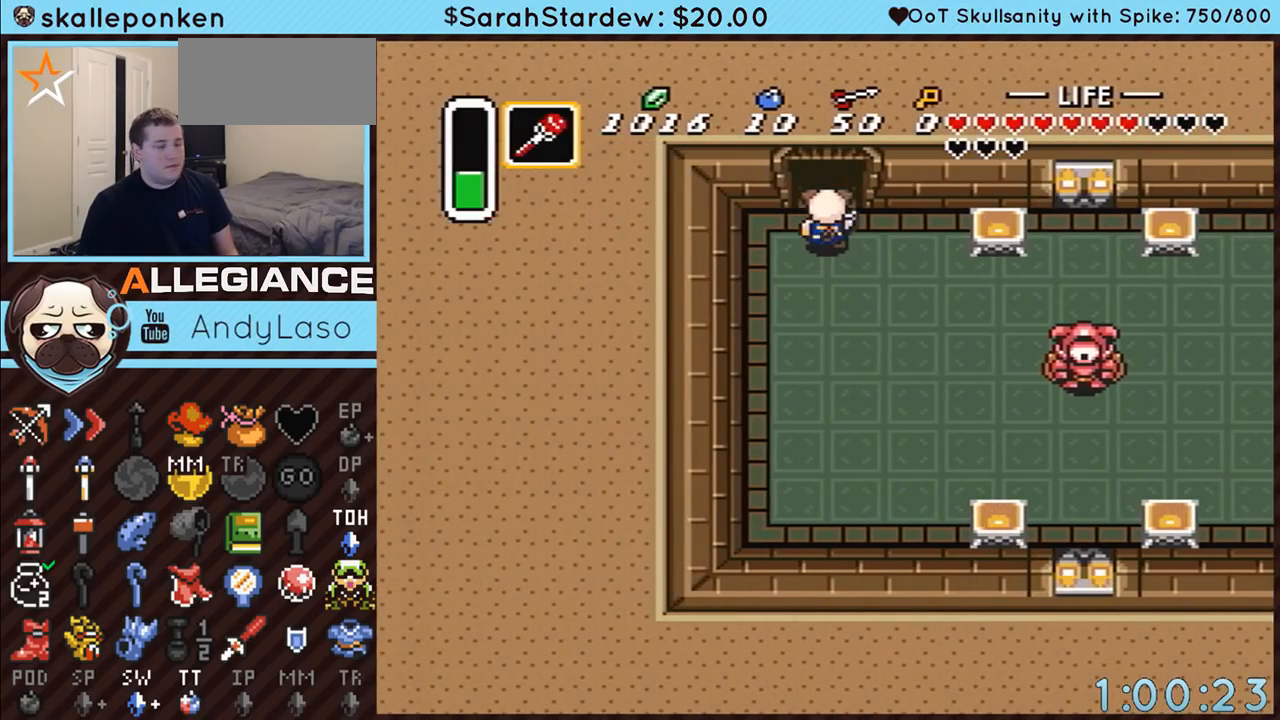
{"buttons": ["DPAD_UP"], "events": [[417, "A", "up"]]}
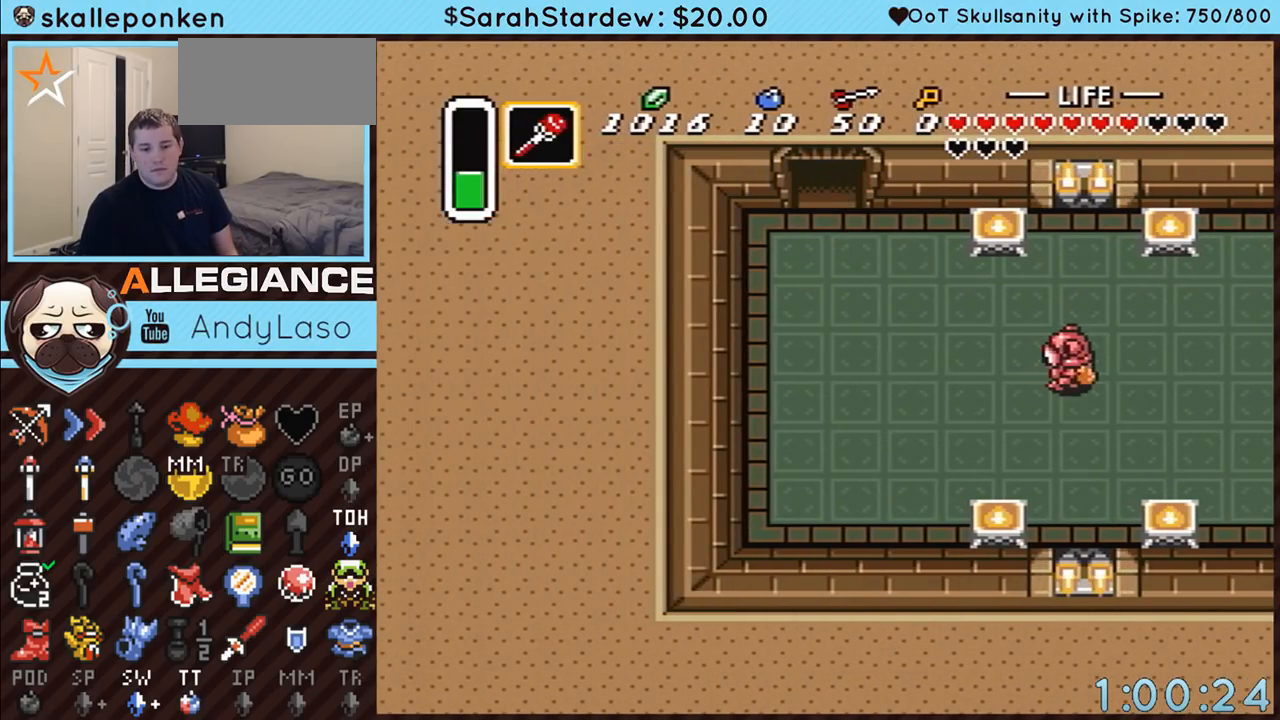
{"buttons": ["DPAD_UP"], "events": []}
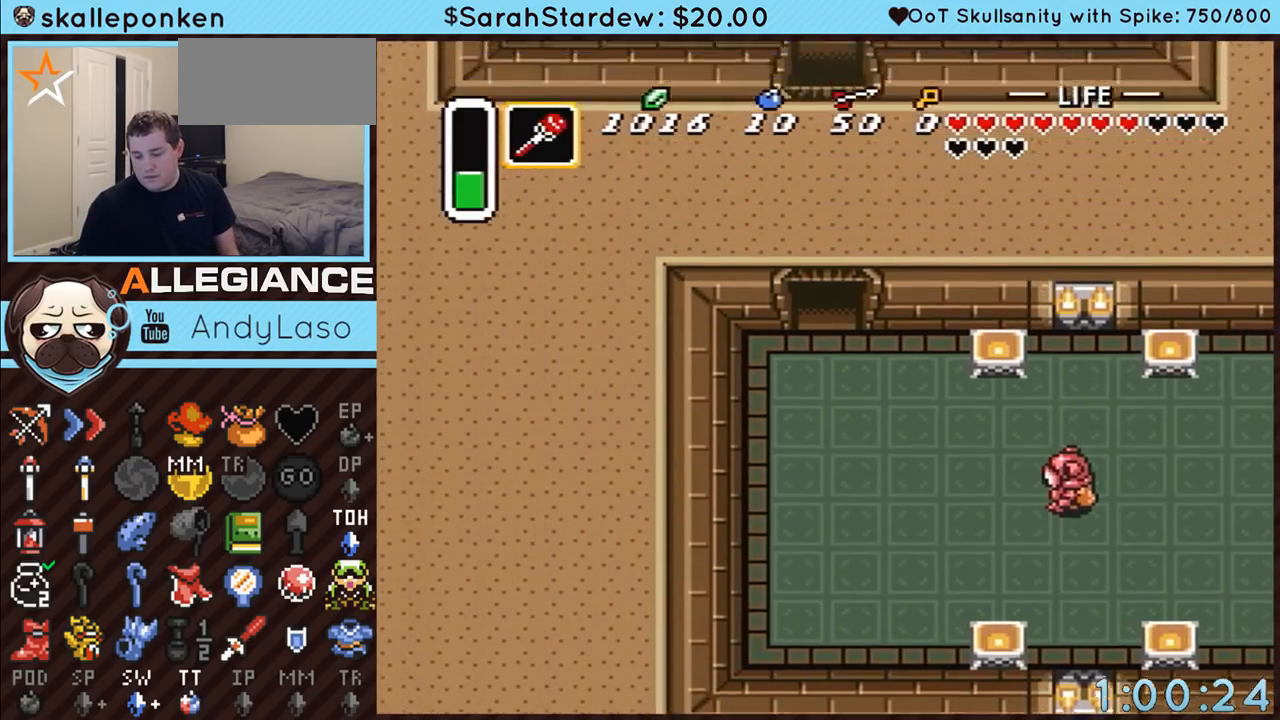
{"buttons": ["DPAD_UP"], "events": []}
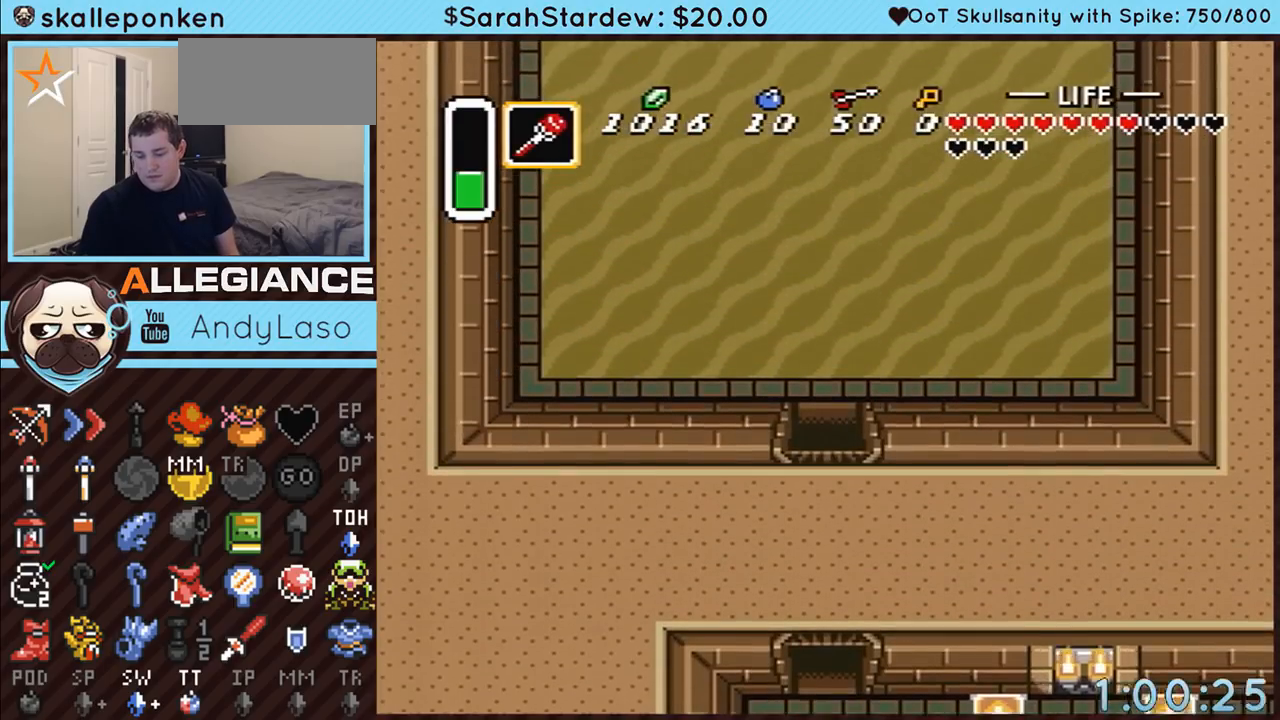
{"buttons": ["DPAD_UP"], "events": []}
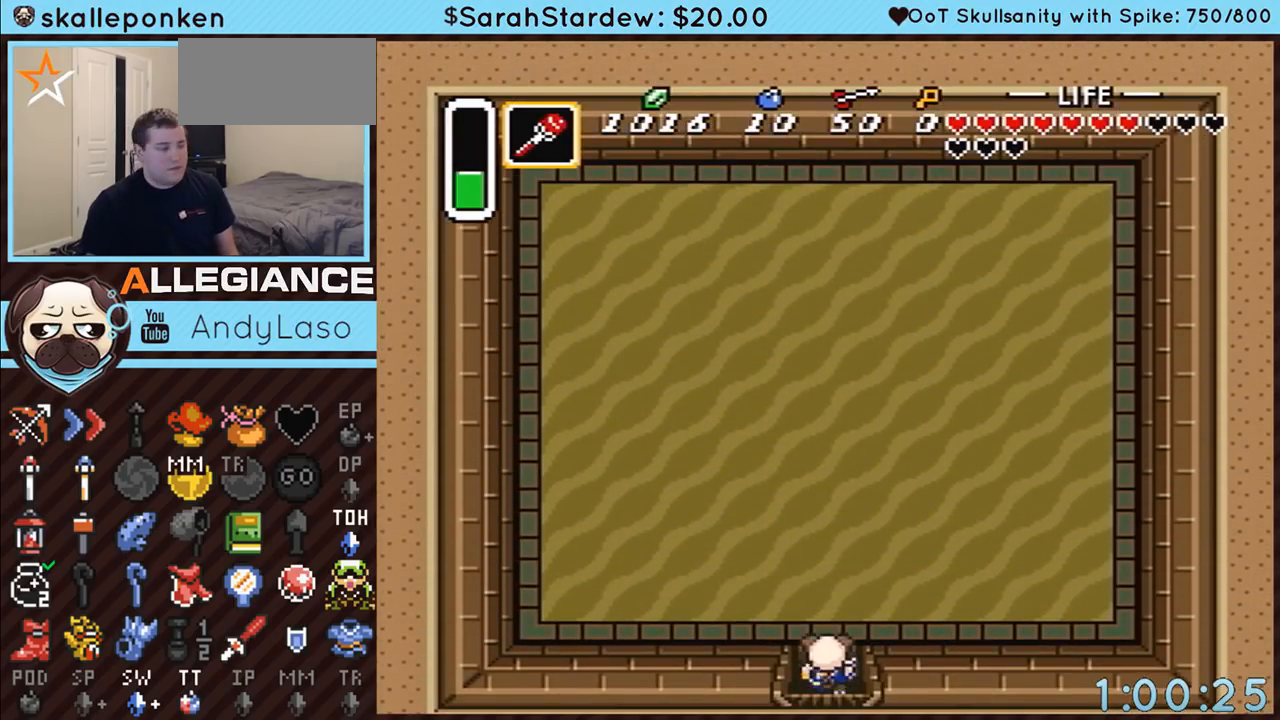
{"buttons": ["DPAD_UP"], "events": []}
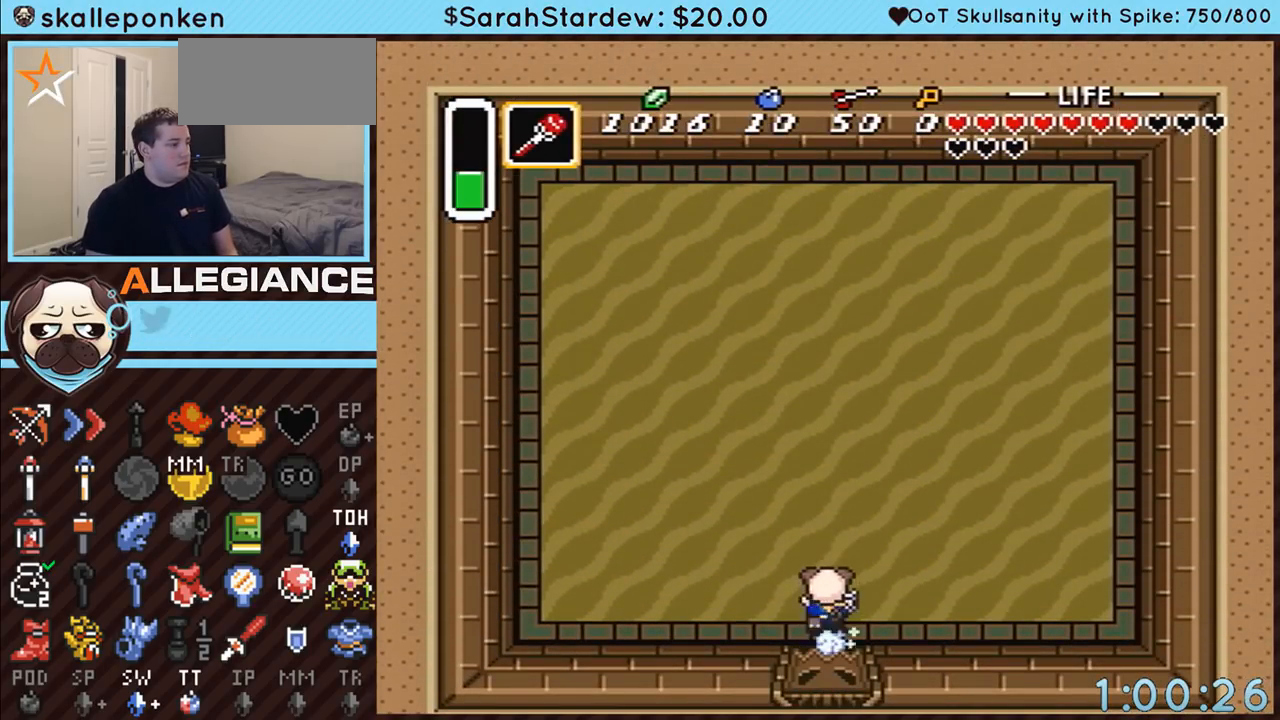
{"buttons": ["A"], "events": [[17, "A", "down"], [200, "DPAD_UP", "up"]]}
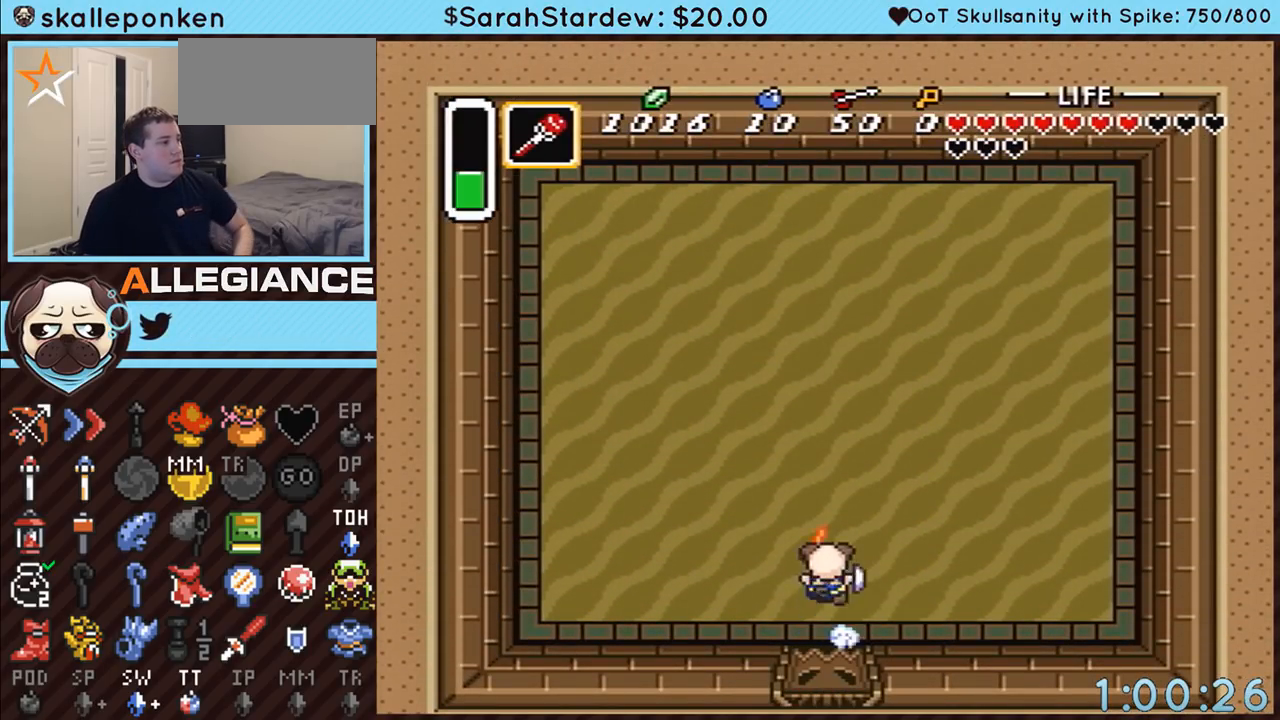
{"buttons": ["A"], "events": []}
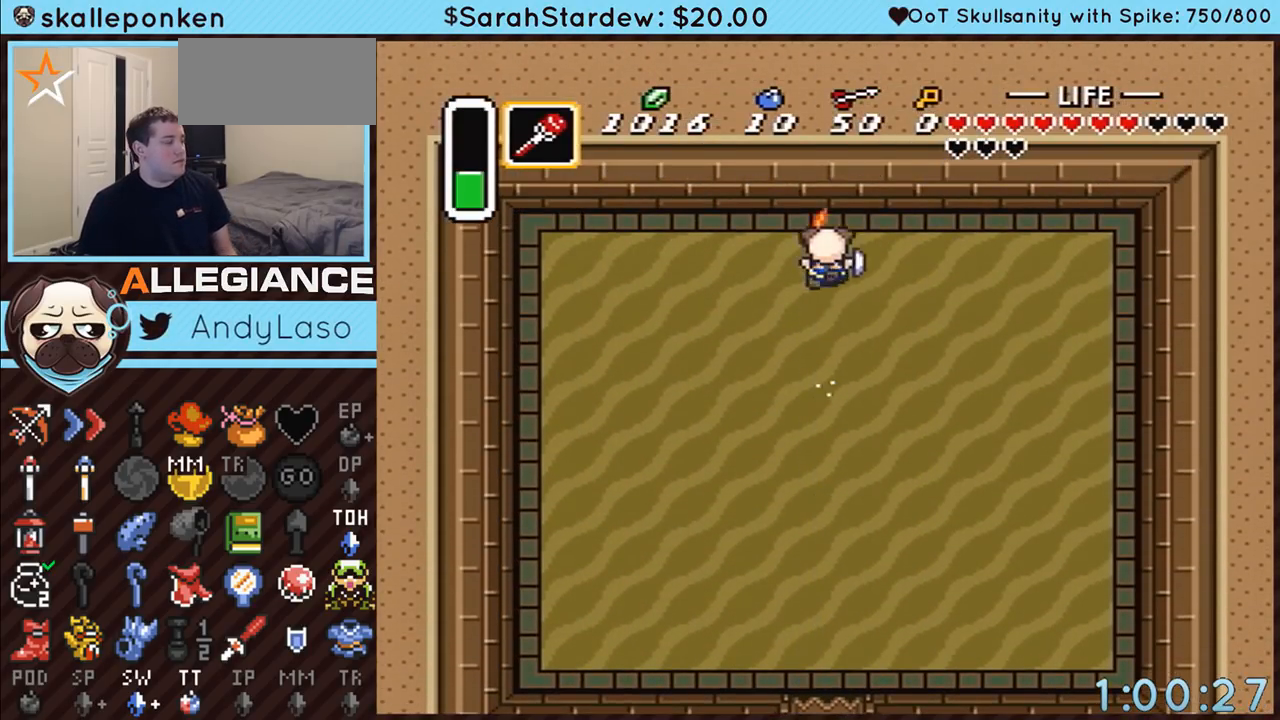
{"buttons": ["A"], "events": []}
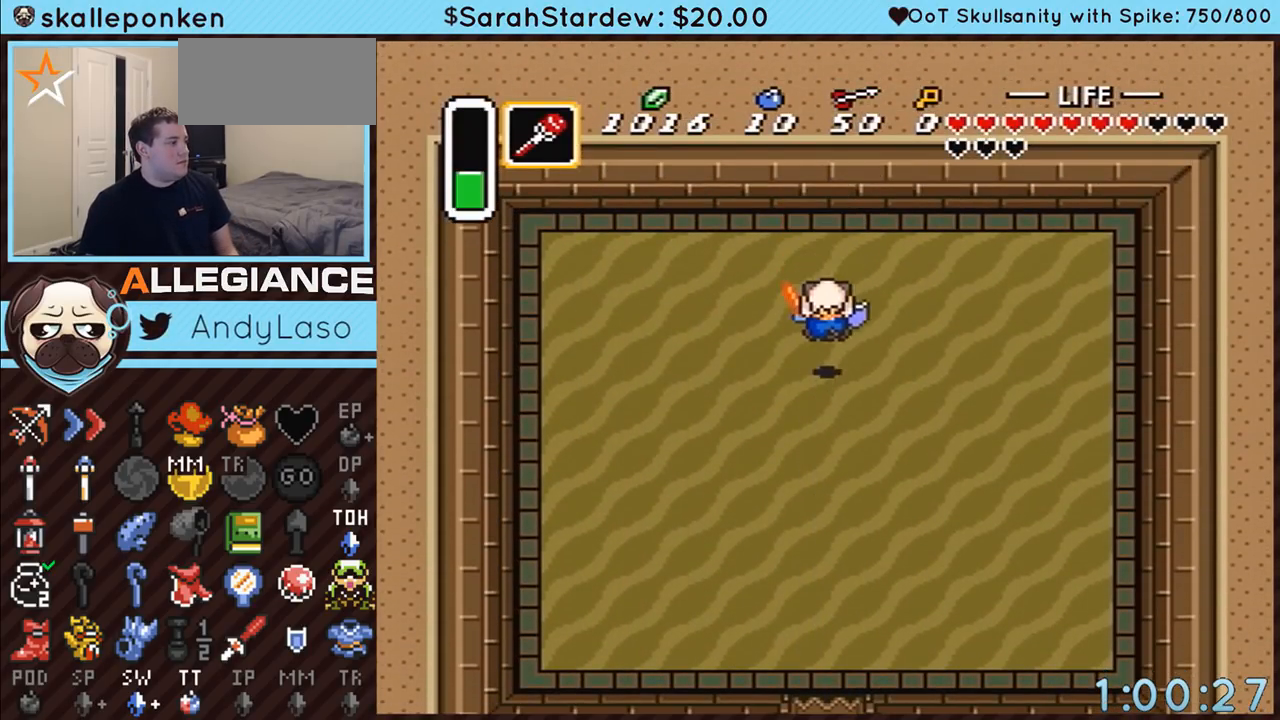
{"buttons": [], "events": [[83, "A", "up"]]}
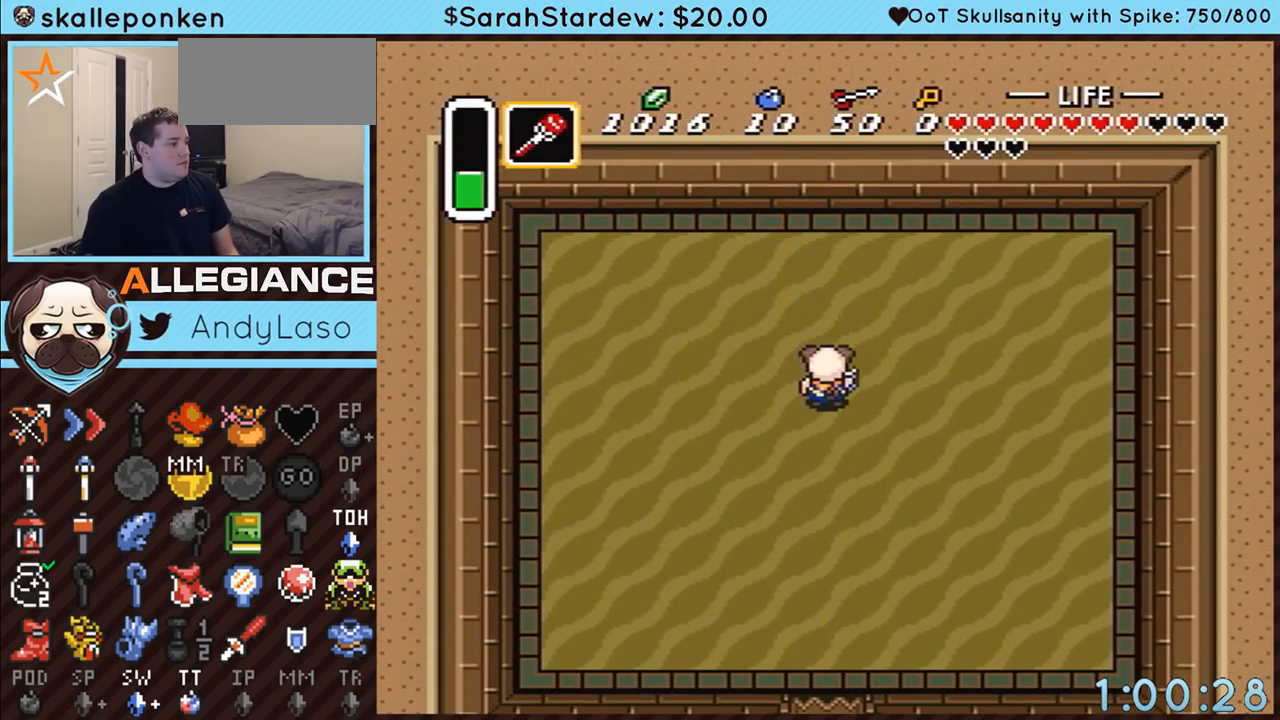
{"buttons": ["START"], "events": [[100, "START", "down"]]}
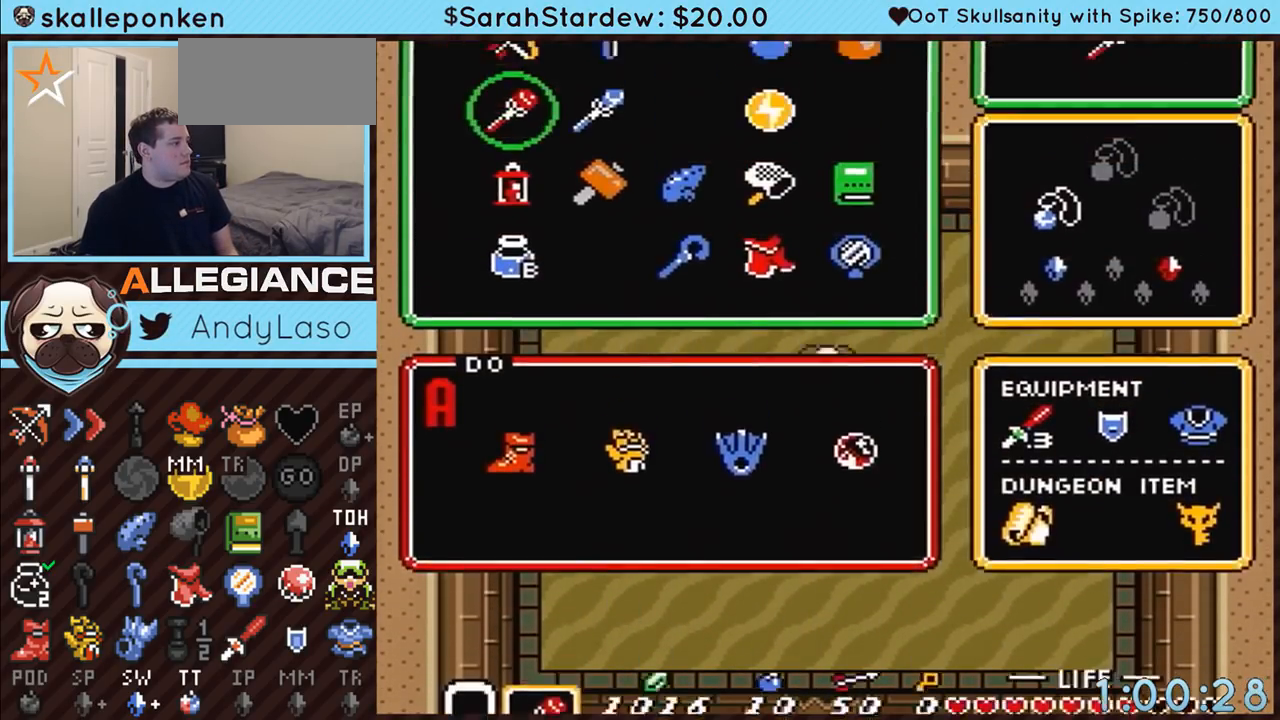
{"buttons": [], "events": [[117, "START", "up"], [350, "DPAD_UP", "down"], [483, "DPAD_UP", "up"]]}
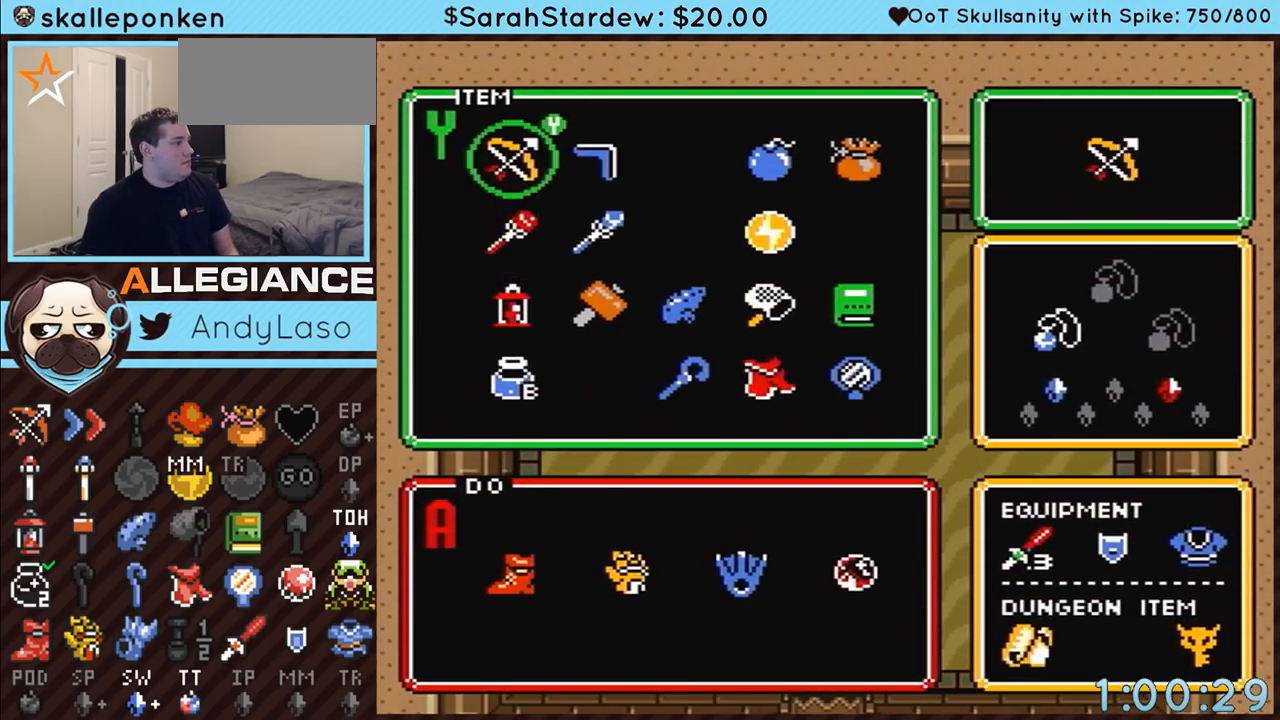
{"buttons": [], "events": [[117, "START", "down"], [317, "START", "up"]]}
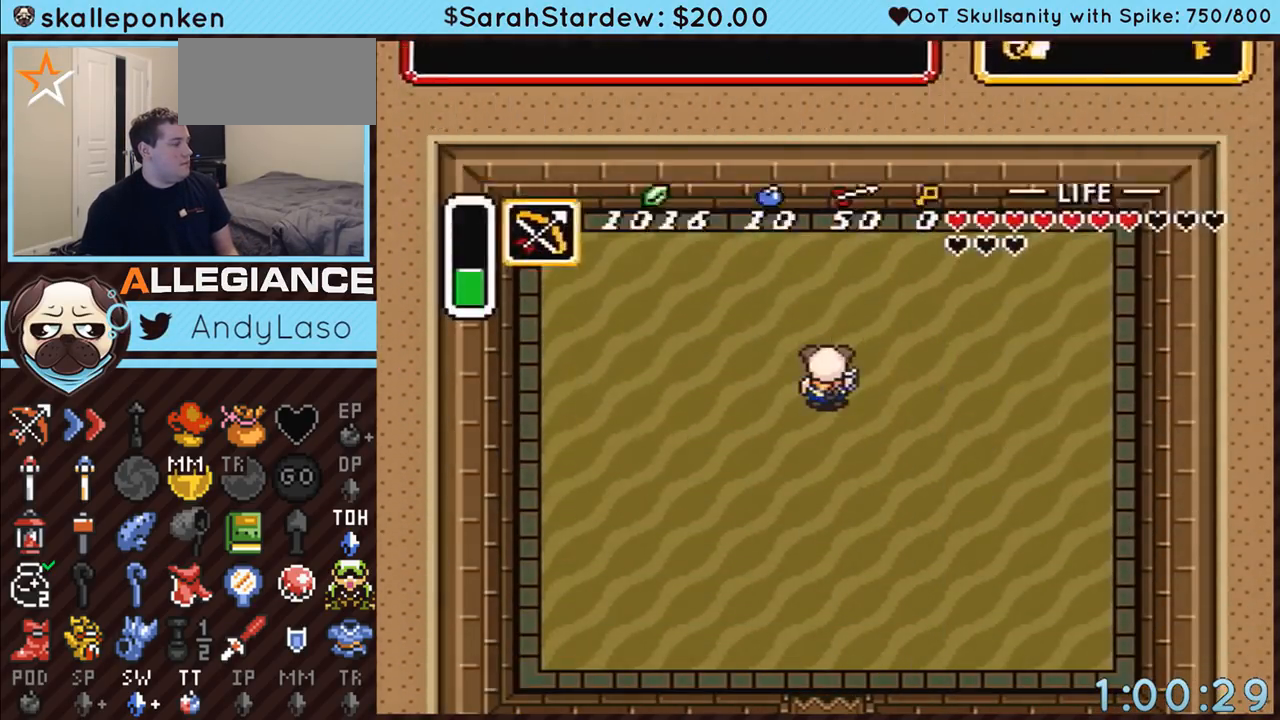
{"buttons": ["DPAD_RIGHT"], "events": [[367, "DPAD_RIGHT", "down"]]}
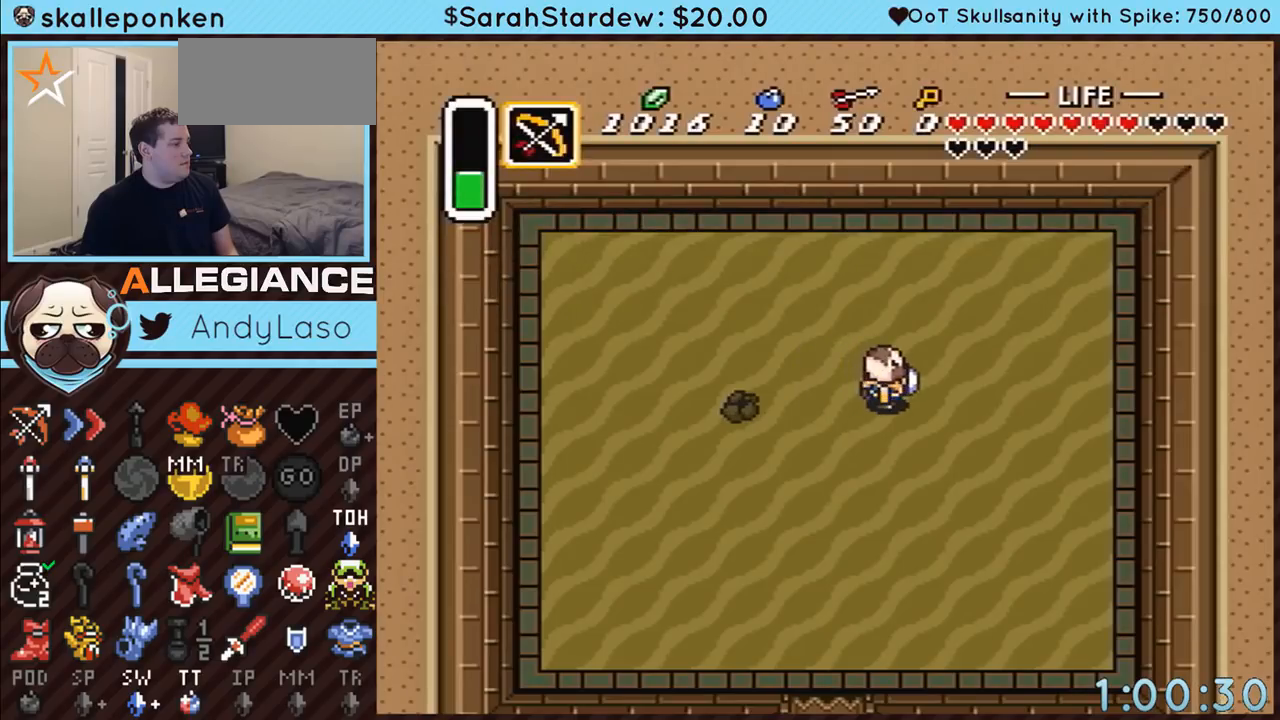
{"buttons": ["B", "DPAD_UP", "DPAD_LEFT"], "events": [[50, "DPAD_RIGHT", "up"], [133, "A", "down"], [133, "DPAD_LEFT", "down"], [233, "DPAD_LEFT", "up"], [350, "A", "up"], [417, "B", "down"], [417, "DPAD_LEFT", "down"], [417, "DPAD_UP", "down"]]}
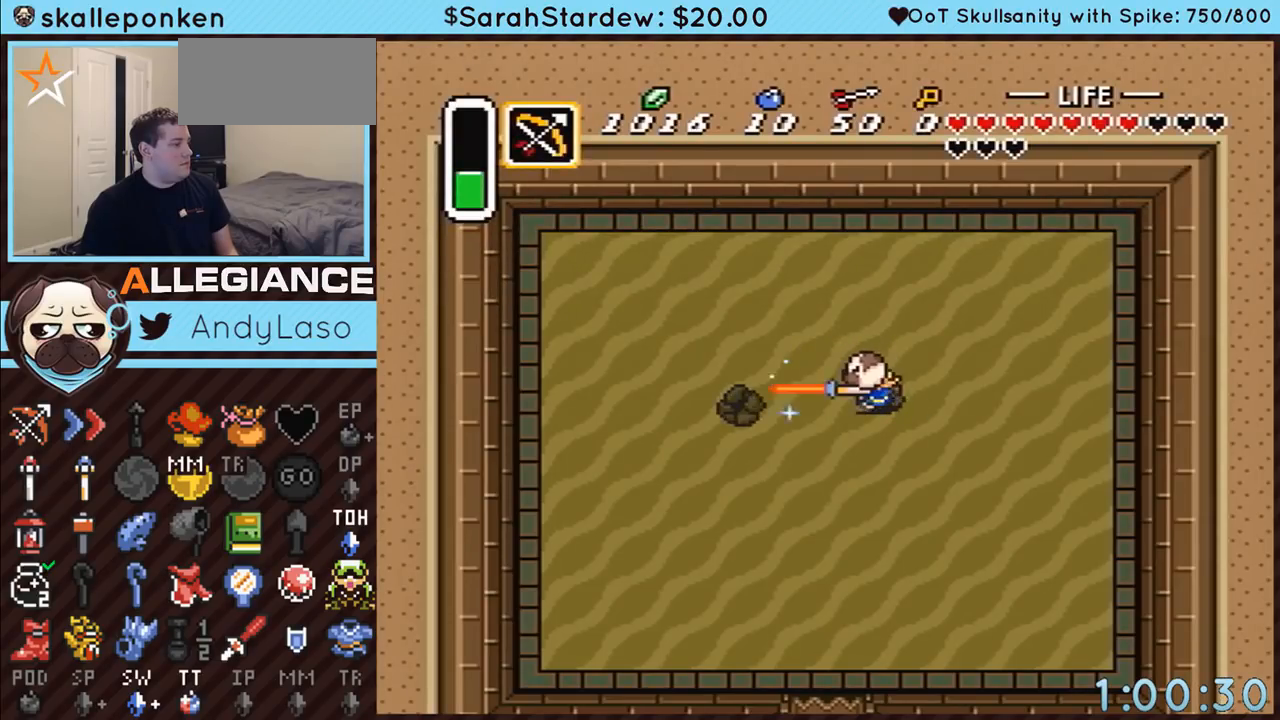
{"buttons": [], "events": [[33, "DPAD_LEFT", "up"], [117, "B", "up"], [117, "DPAD_UP", "up"], [200, "DPAD_LEFT", "down"], [200, "DPAD_UP", "down"], [233, "B", "down"], [300, "DPAD_LEFT", "up"], [383, "DPAD_UP", "up"], [417, "B", "up"]]}
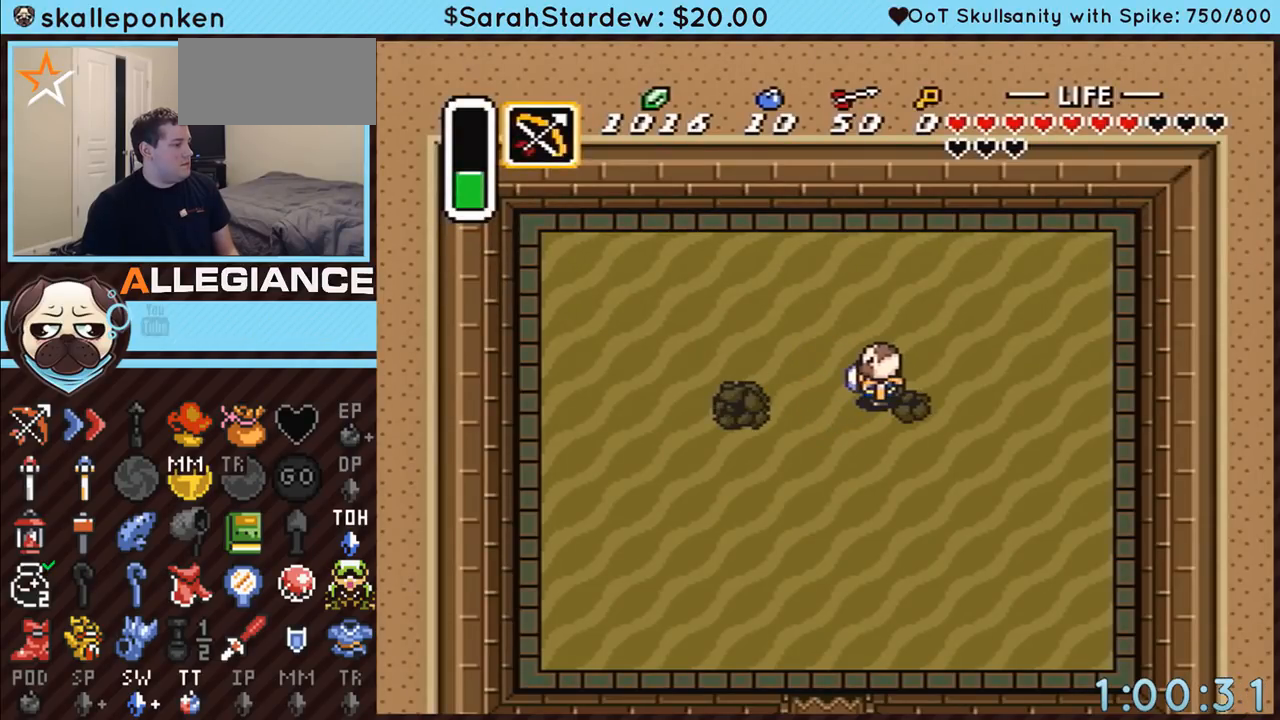
{"buttons": ["Y"], "events": [[350, "DPAD_LEFT", "down"], [383, "DPAD_LEFT", "up"], [383, "Y", "down"]]}
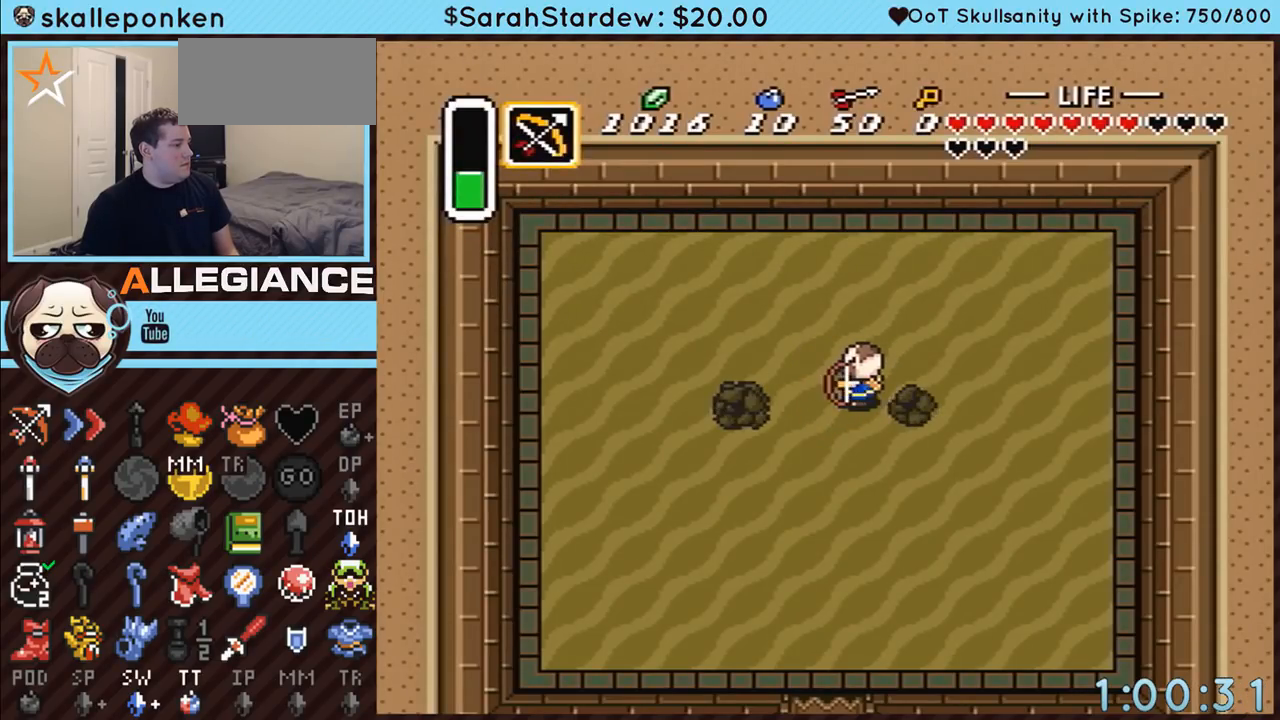
{"buttons": [], "events": [[50, "Y", "up"]]}
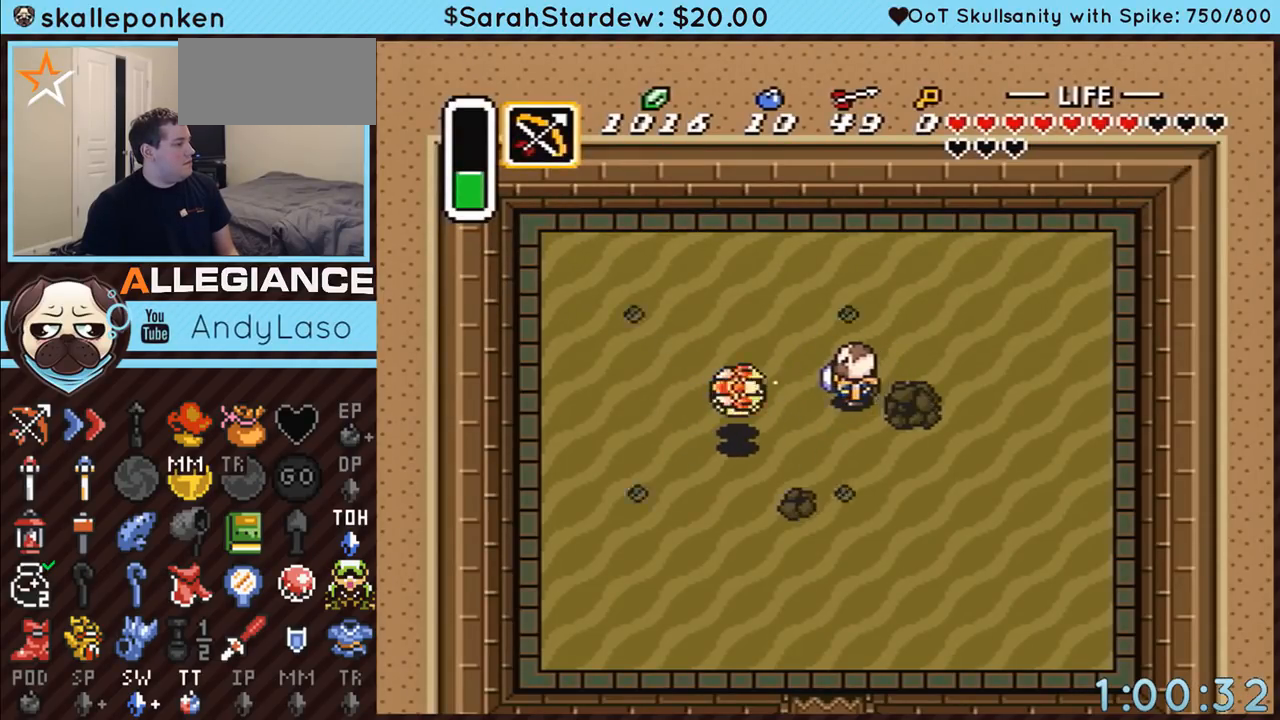
{"buttons": ["Y"], "events": [[50, "DPAD_LEFT", "down"], [233, "DPAD_LEFT", "up"], [350, "DPAD_RIGHT", "down"], [417, "Y", "down"], [450, "DPAD_RIGHT", "up"]]}
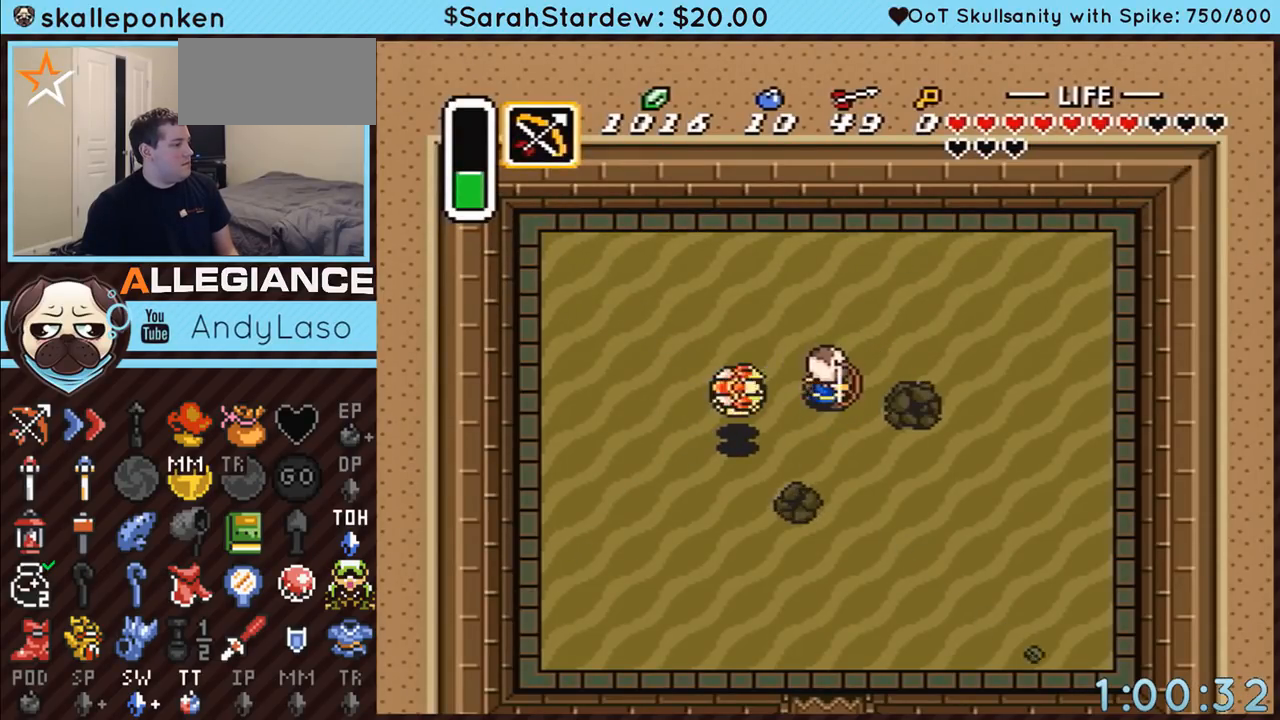
{"buttons": [], "events": [[83, "Y", "up"]]}
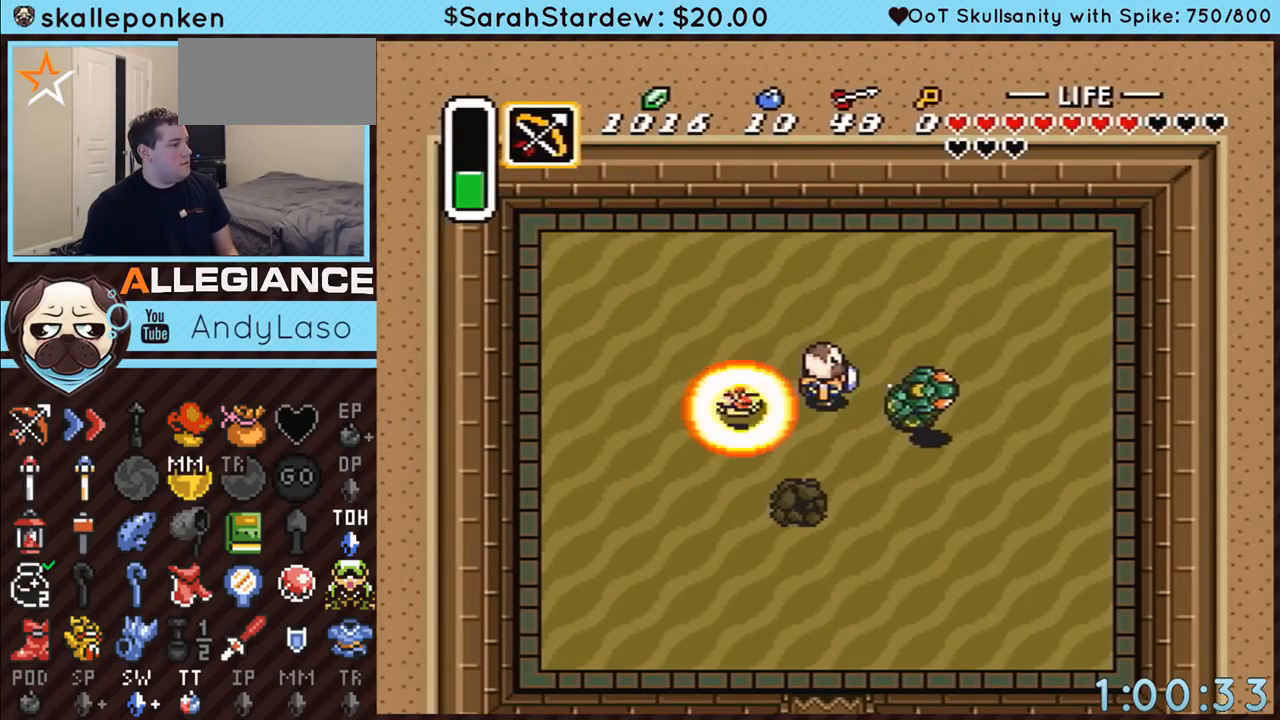
{"buttons": ["DPAD_DOWN"], "events": [[450, "DPAD_LEFT", "down"], [483, "DPAD_DOWN", "down"], [483, "DPAD_LEFT", "up"]]}
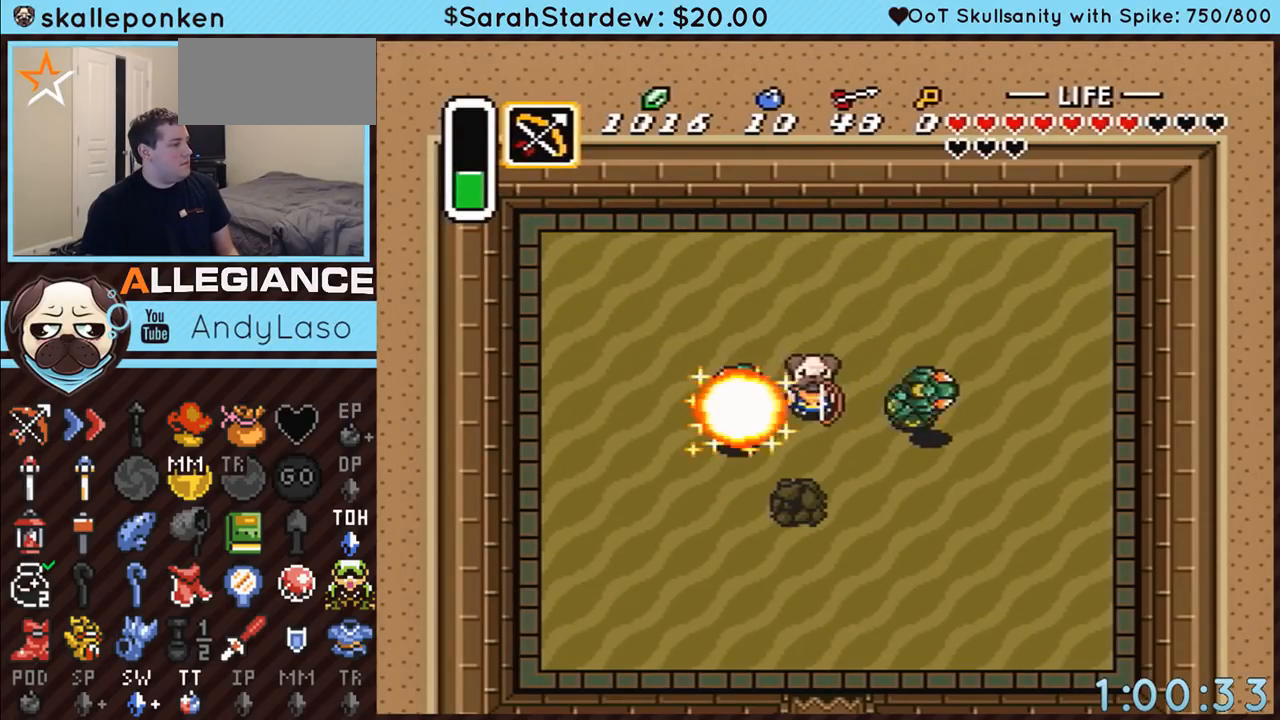
{"buttons": [], "events": [[33, "DPAD_DOWN", "up"], [33, "Y", "down"], [167, "Y", "up"]]}
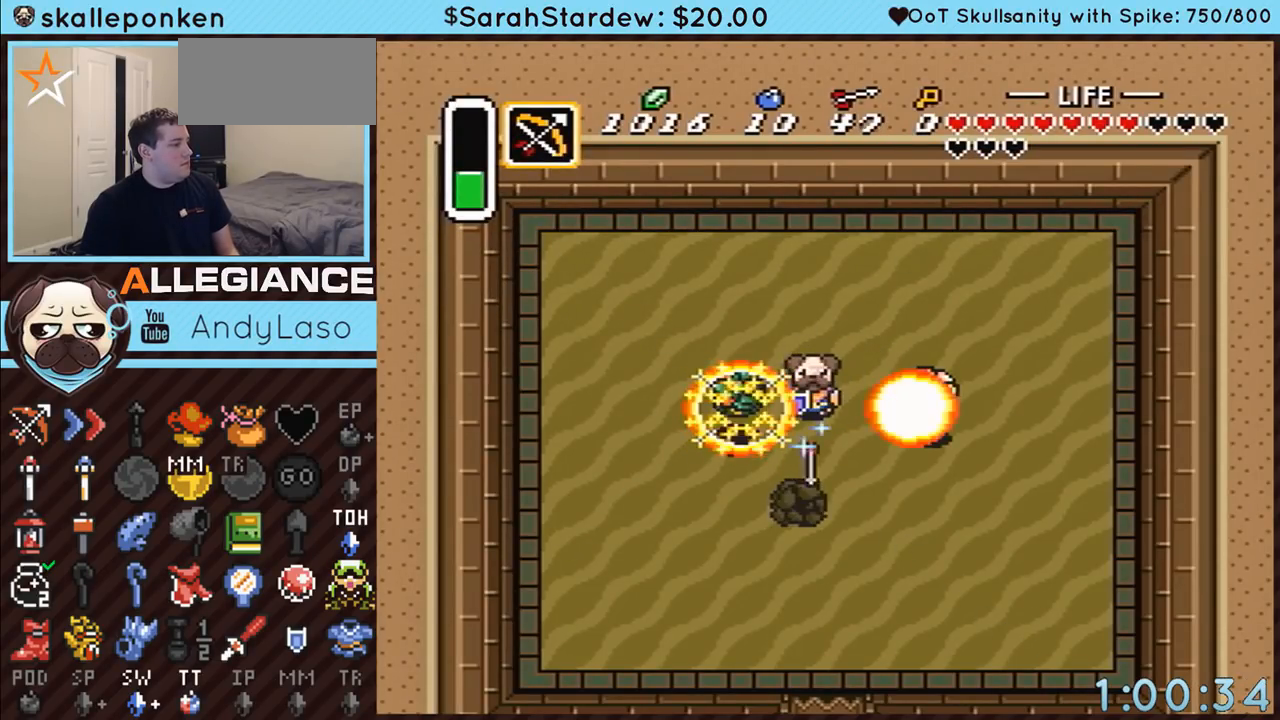
{"buttons": ["DPAD_DOWN"], "events": [[333, "DPAD_DOWN", "down"], [333, "DPAD_RIGHT", "down"], [417, "DPAD_RIGHT", "up"]]}
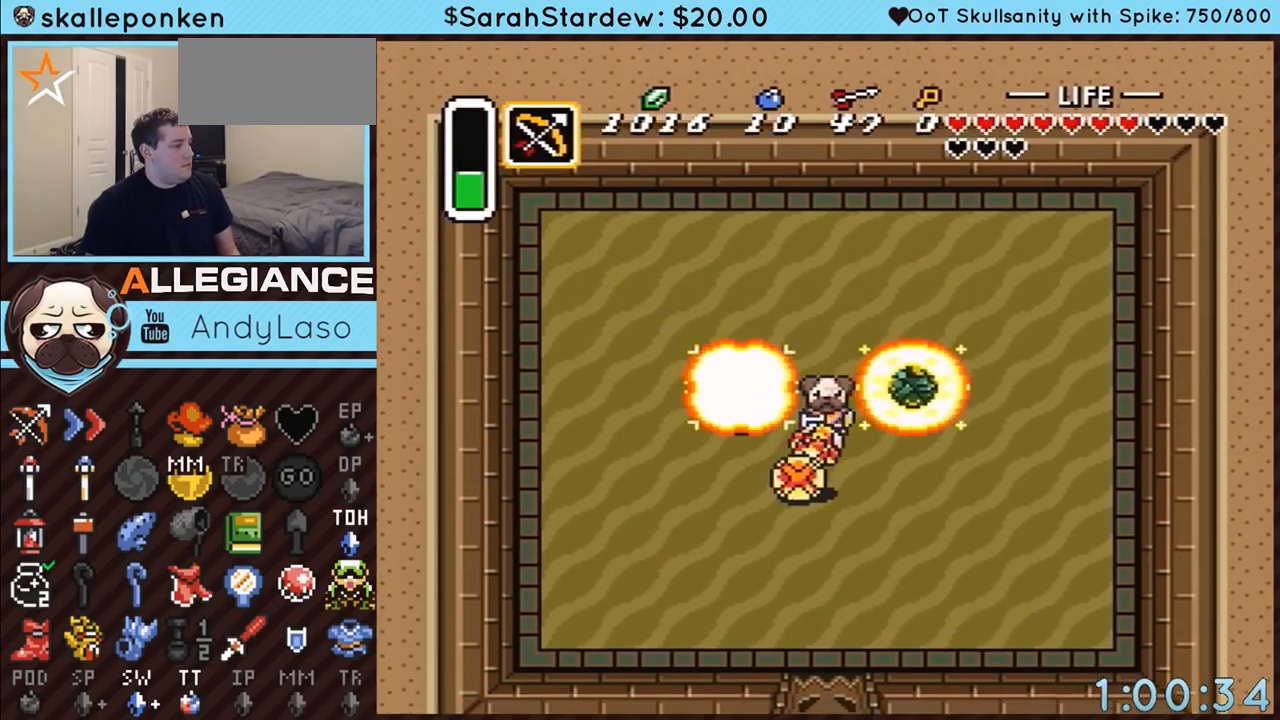
{"buttons": [], "events": [[117, "DPAD_DOWN", "up"]]}